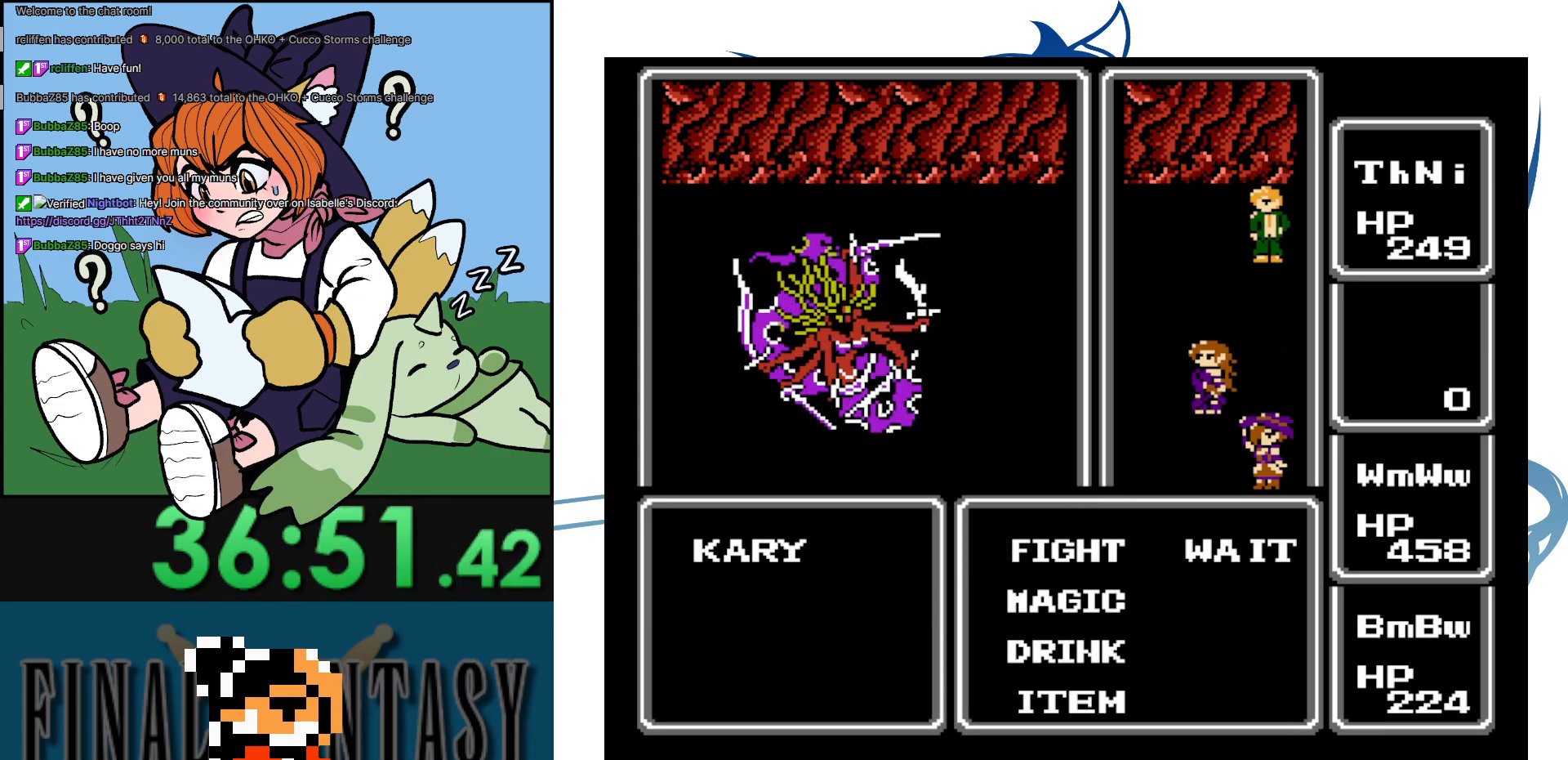
Gameplay with a controller (Nintendo layout); each line is a JSON object with the inputs held at the frame after it. "events" lists button and stick changes between this image and that frame as [ms after this image, input, new state], when the widget could be followed in between. Not read: A L3 R3.
{"buttons": [], "events": [[233, "DPAD_DOWN", "down"], [350, "DPAD_DOWN", "up"]]}
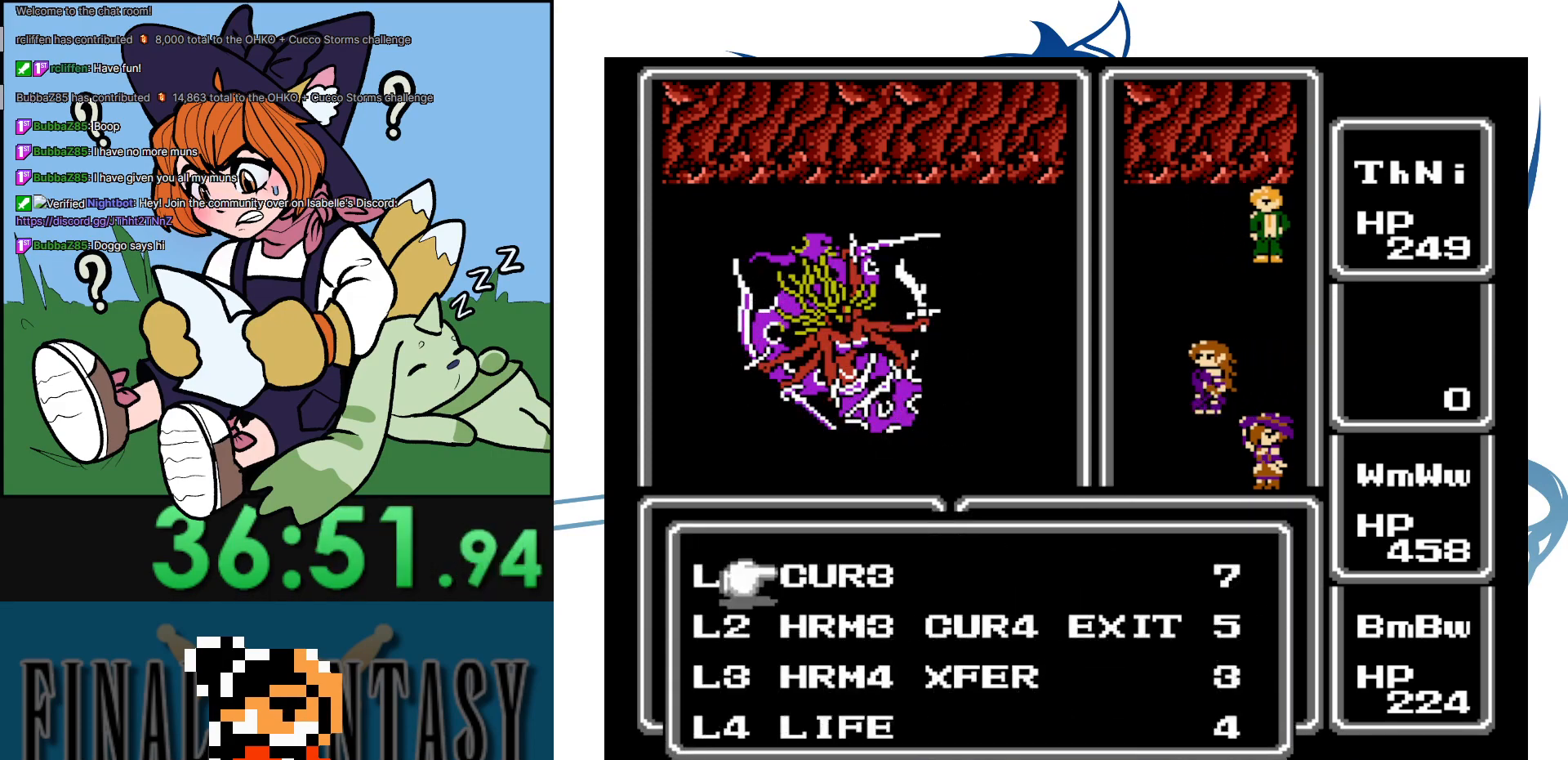
{"buttons": [], "events": [[50, "DPAD_DOWN", "down"], [150, "DPAD_DOWN", "up"], [233, "DPAD_DOWN", "down"], [350, "DPAD_DOWN", "up"]]}
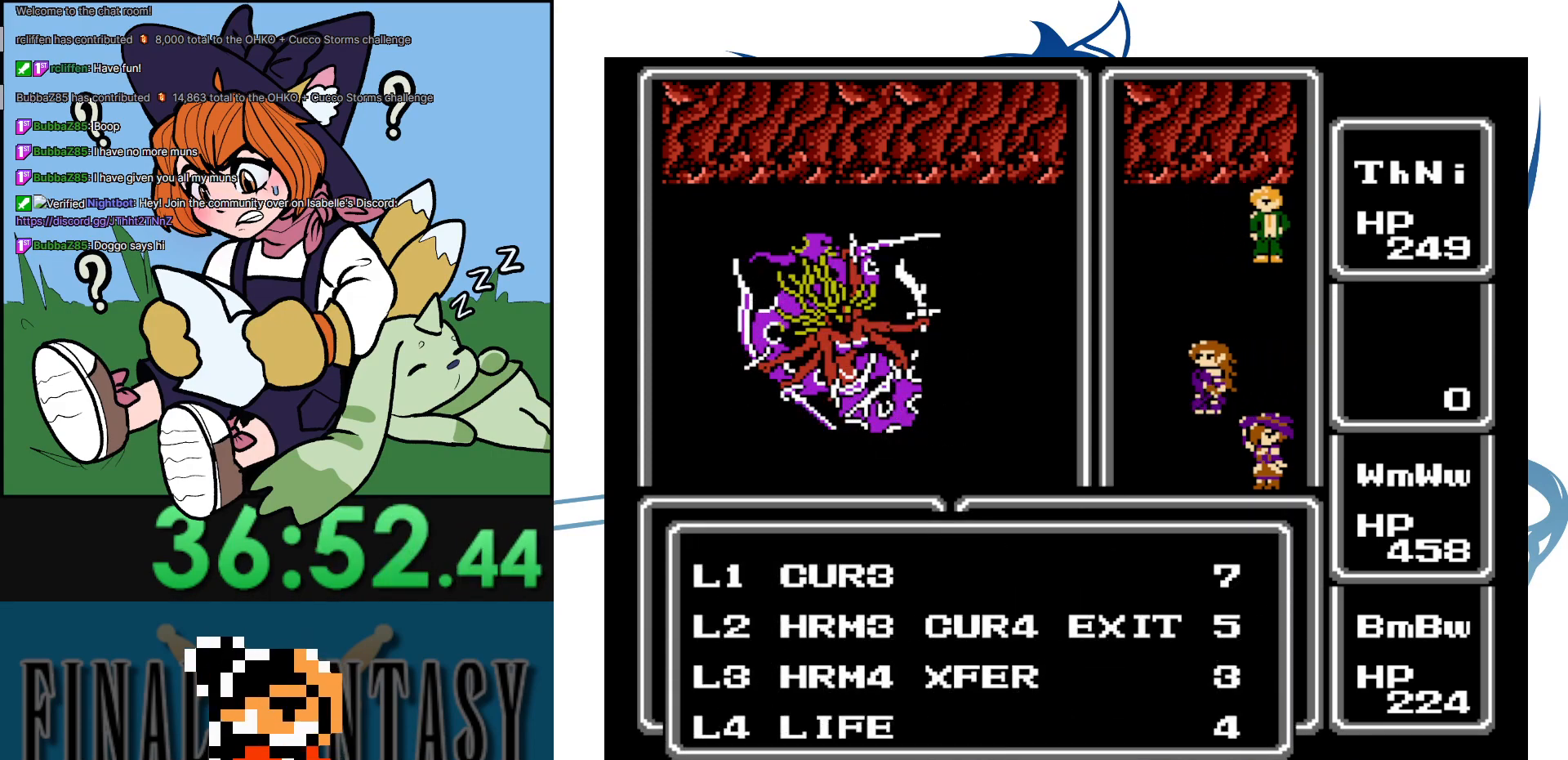
{"buttons": ["DPAD_DOWN"], "events": [[433, "DPAD_DOWN", "down"]]}
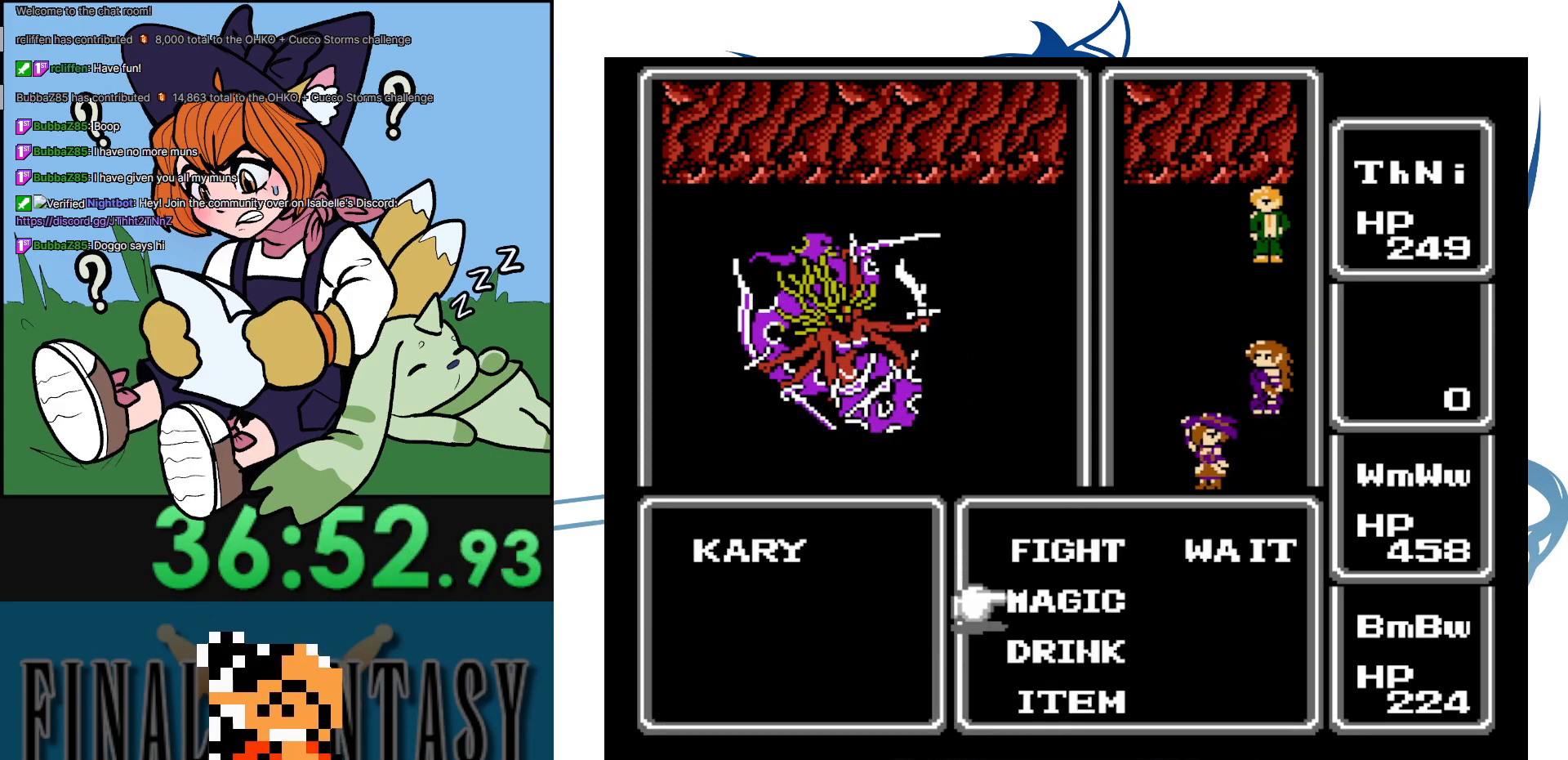
{"buttons": ["DPAD_DOWN"], "events": [[83, "DPAD_DOWN", "up"], [467, "DPAD_DOWN", "down"]]}
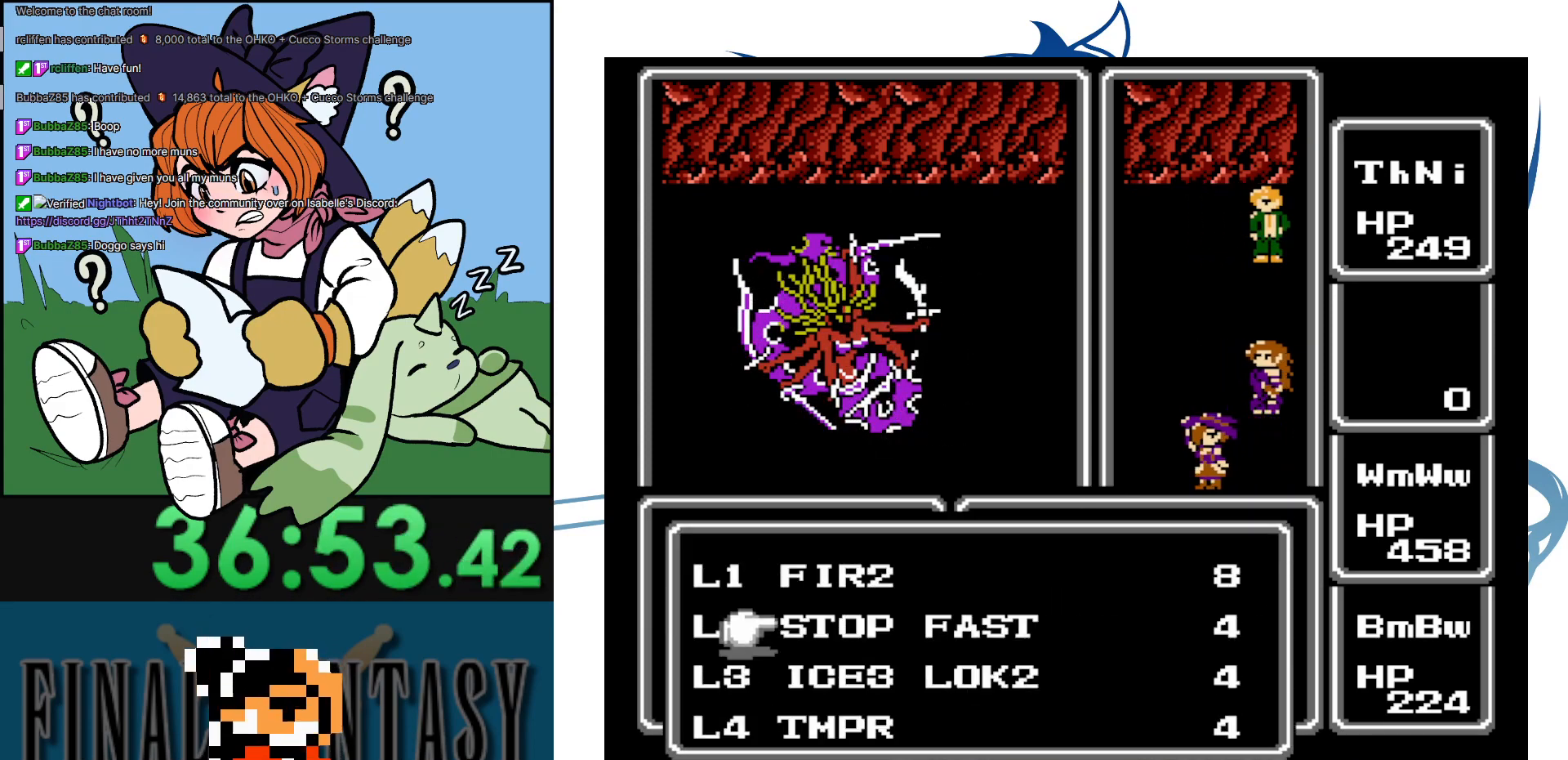
{"buttons": [], "events": [[100, "DPAD_DOWN", "up"], [167, "DPAD_DOWN", "down"], [283, "DPAD_DOWN", "up"], [350, "DPAD_DOWN", "down"], [483, "DPAD_DOWN", "up"]]}
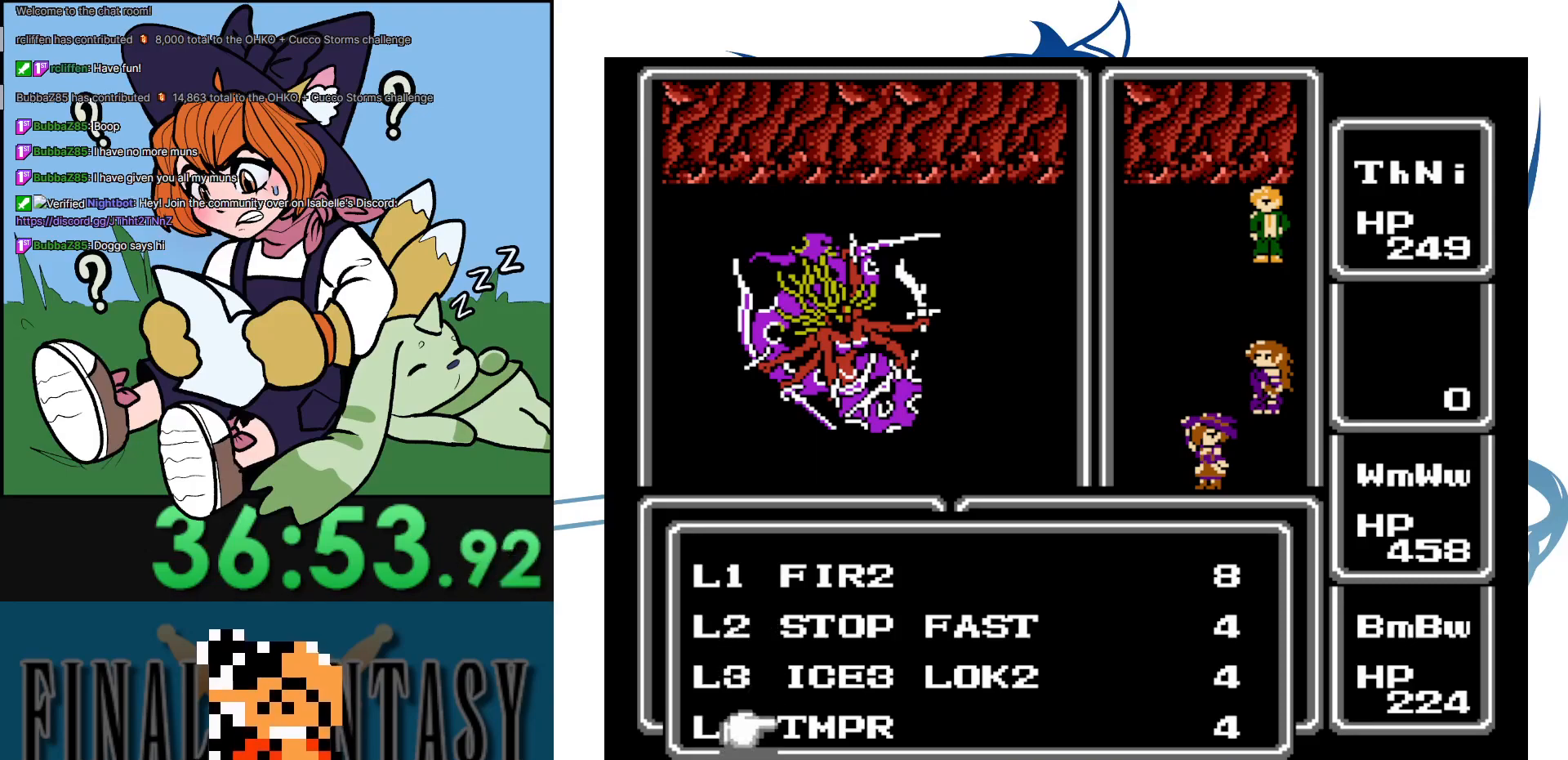
{"buttons": [], "events": []}